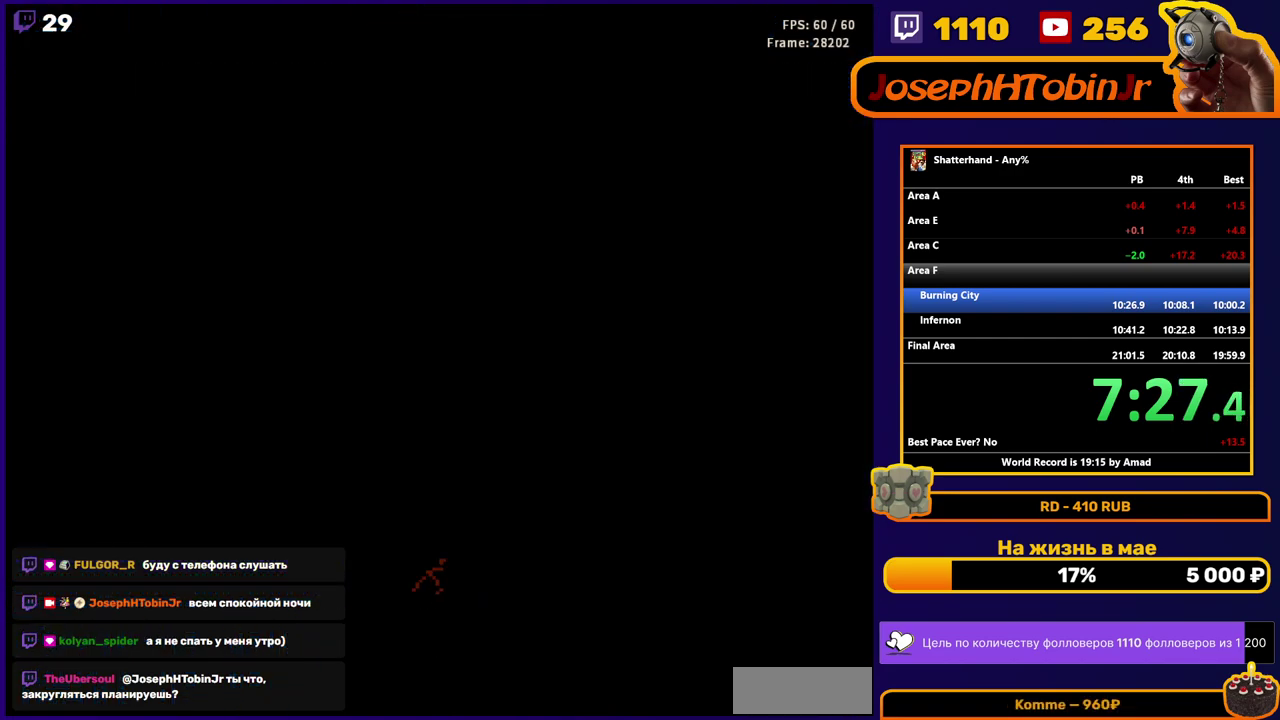
Gameplay with a controller (Nintendo layout); each line is a JSON object with the inputs held at the frame after it. "events" lists button and stick changes between this image and that frame as [ms after this image, input, new state], when the widget could be followed in between. Not read: L3 R3.
{"buttons": ["START"], "events": [[200, "START", "down"]]}
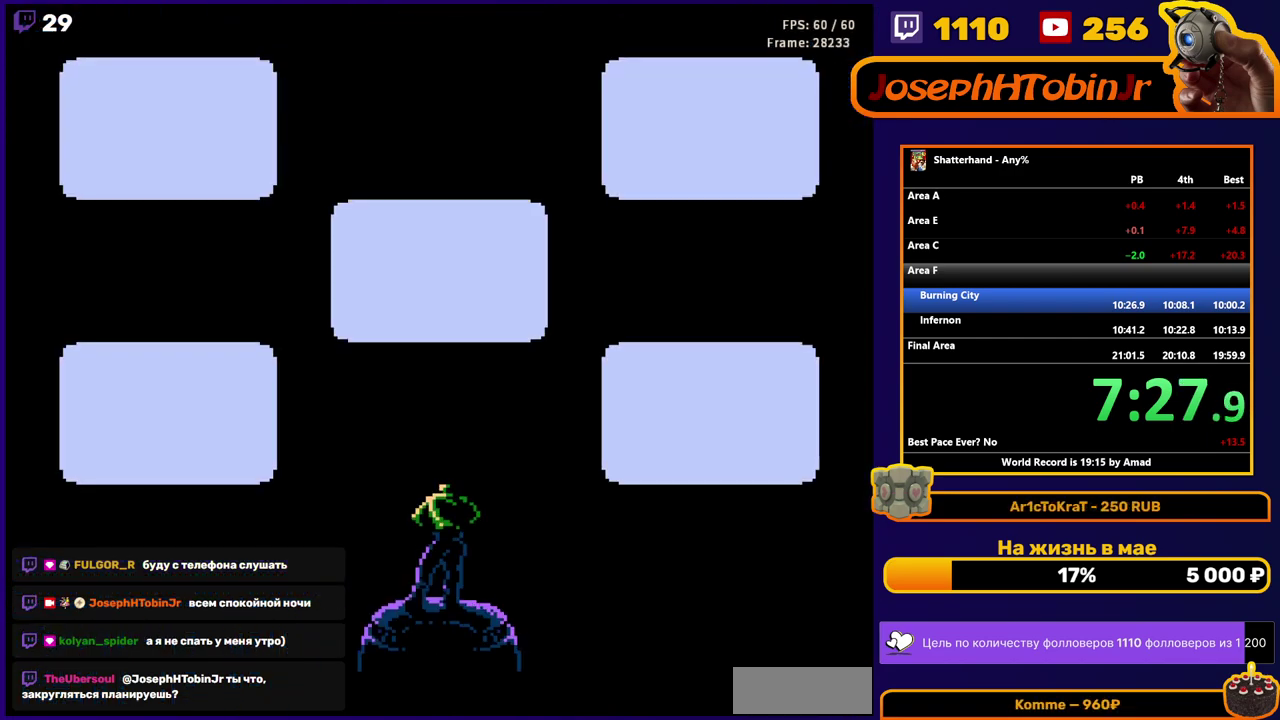
{"buttons": ["START"], "events": []}
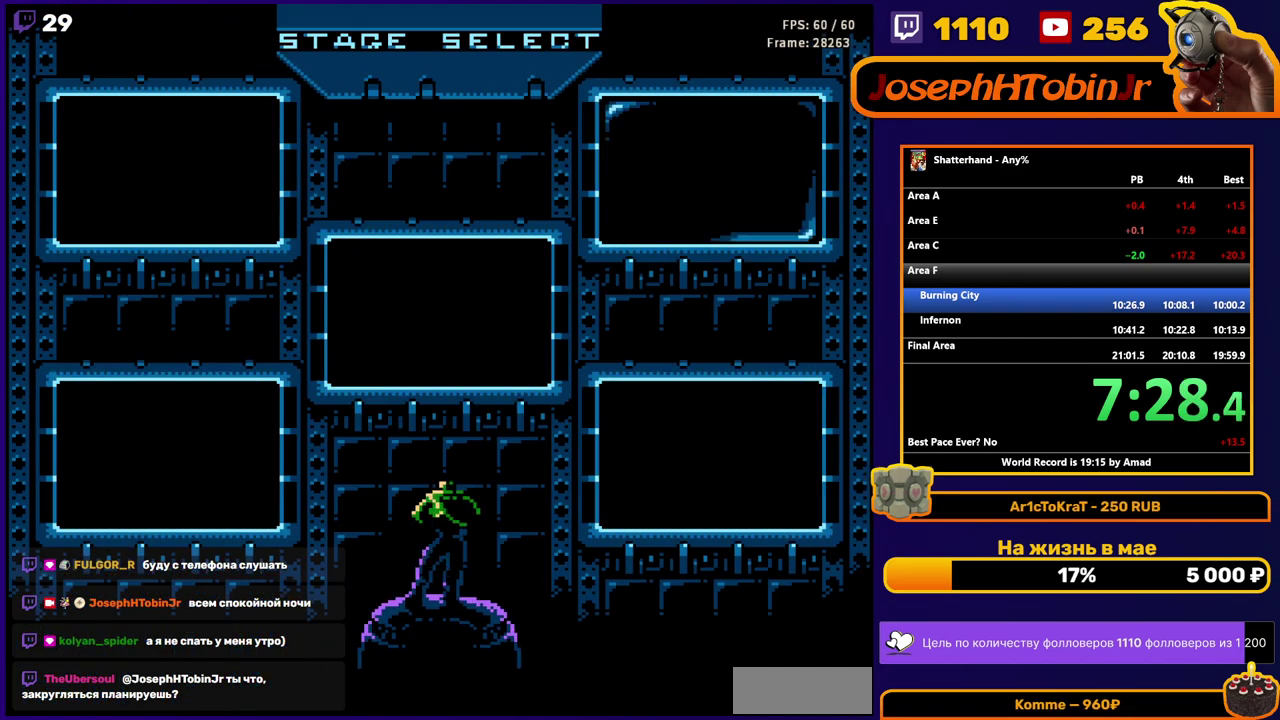
{"buttons": ["START"], "events": [[67, "START", "up"], [317, "DPAD_RIGHT", "down"], [383, "DPAD_RIGHT", "up"], [433, "START", "down"]]}
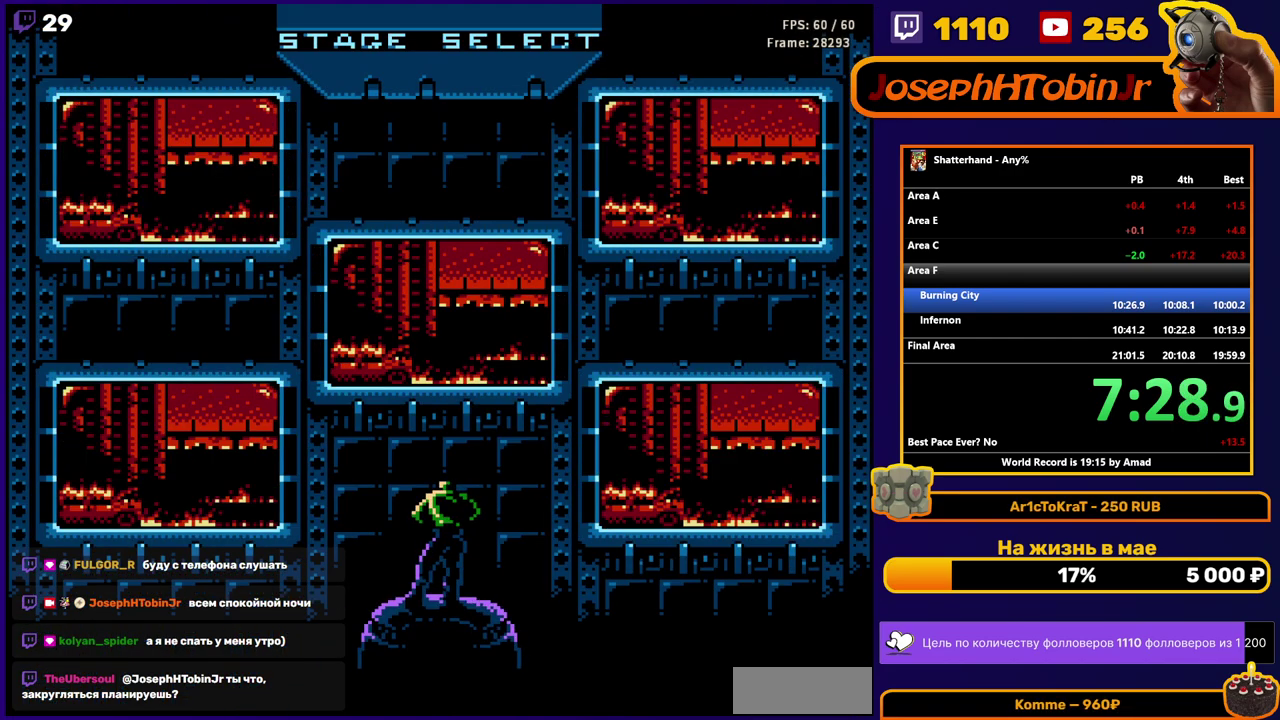
{"buttons": [], "events": [[50, "START", "up"]]}
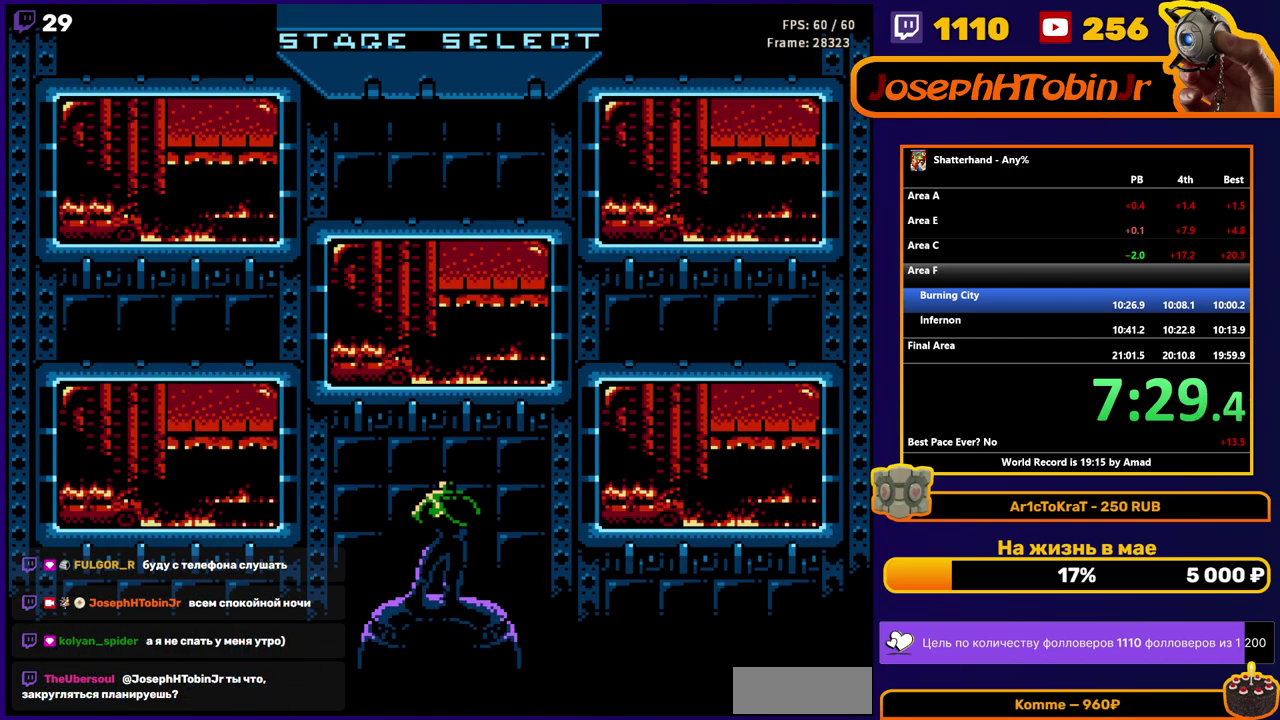
{"buttons": [], "events": []}
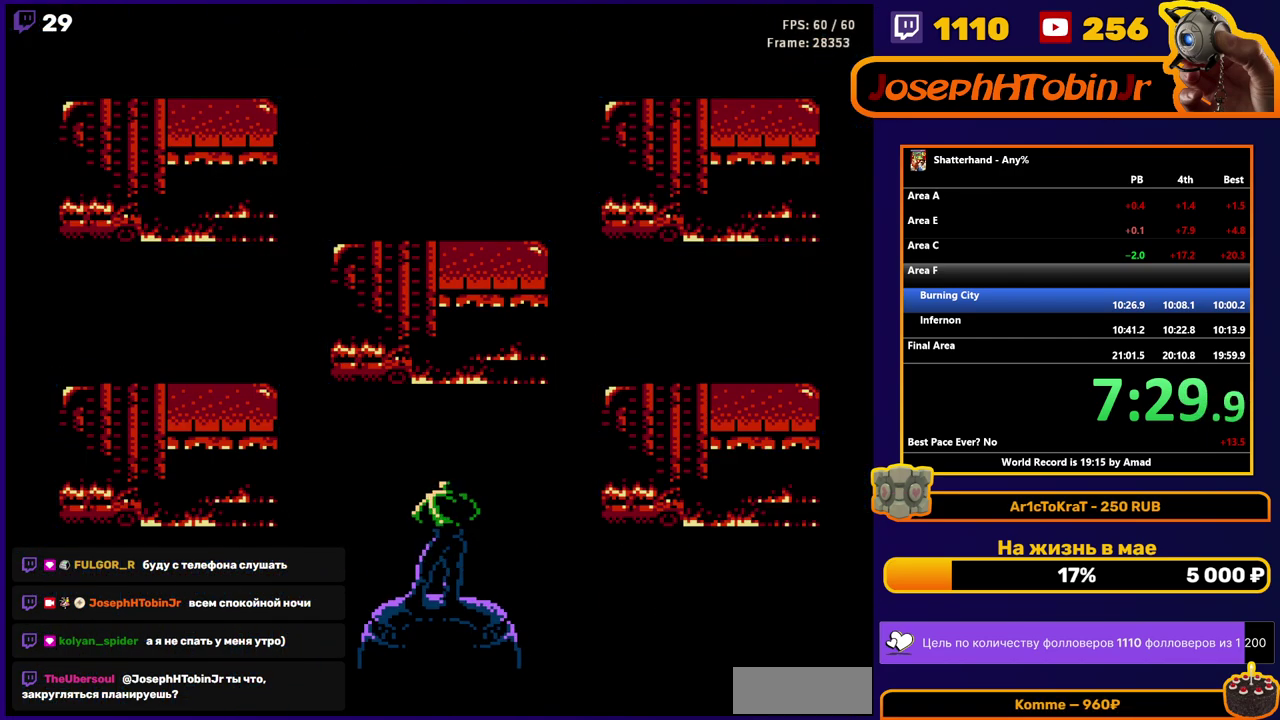
{"buttons": [], "events": []}
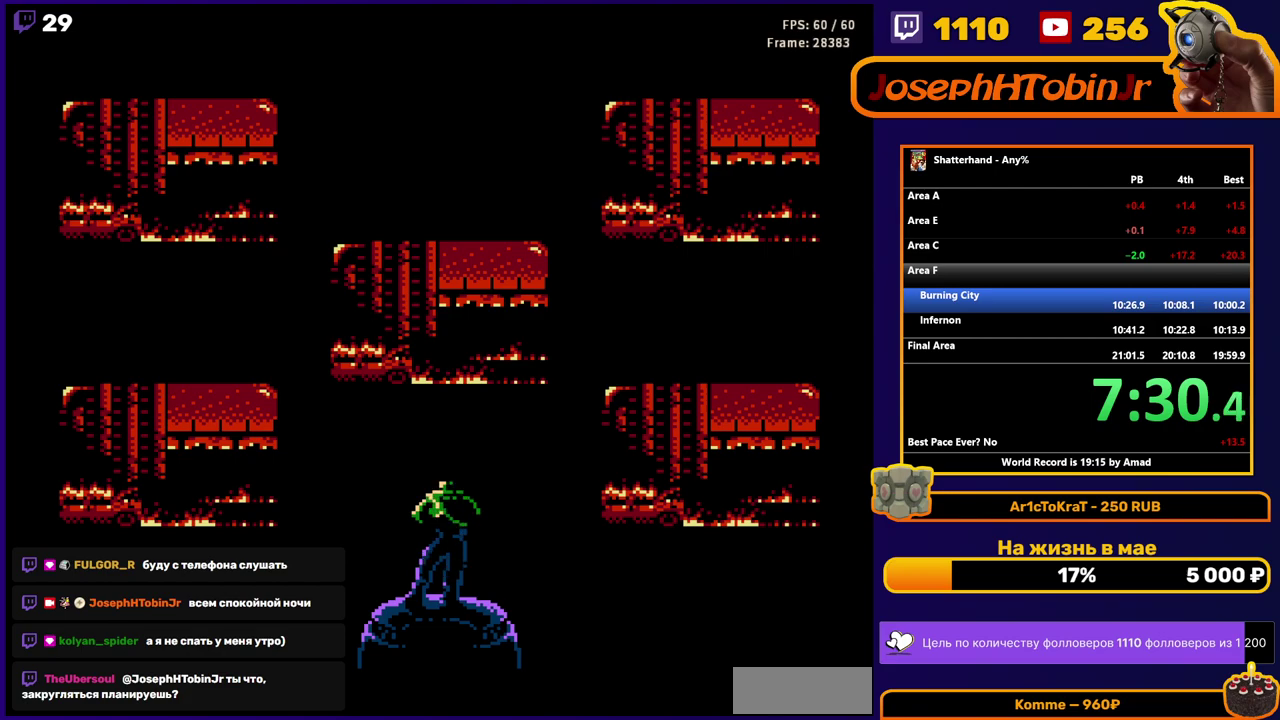
{"buttons": [], "events": []}
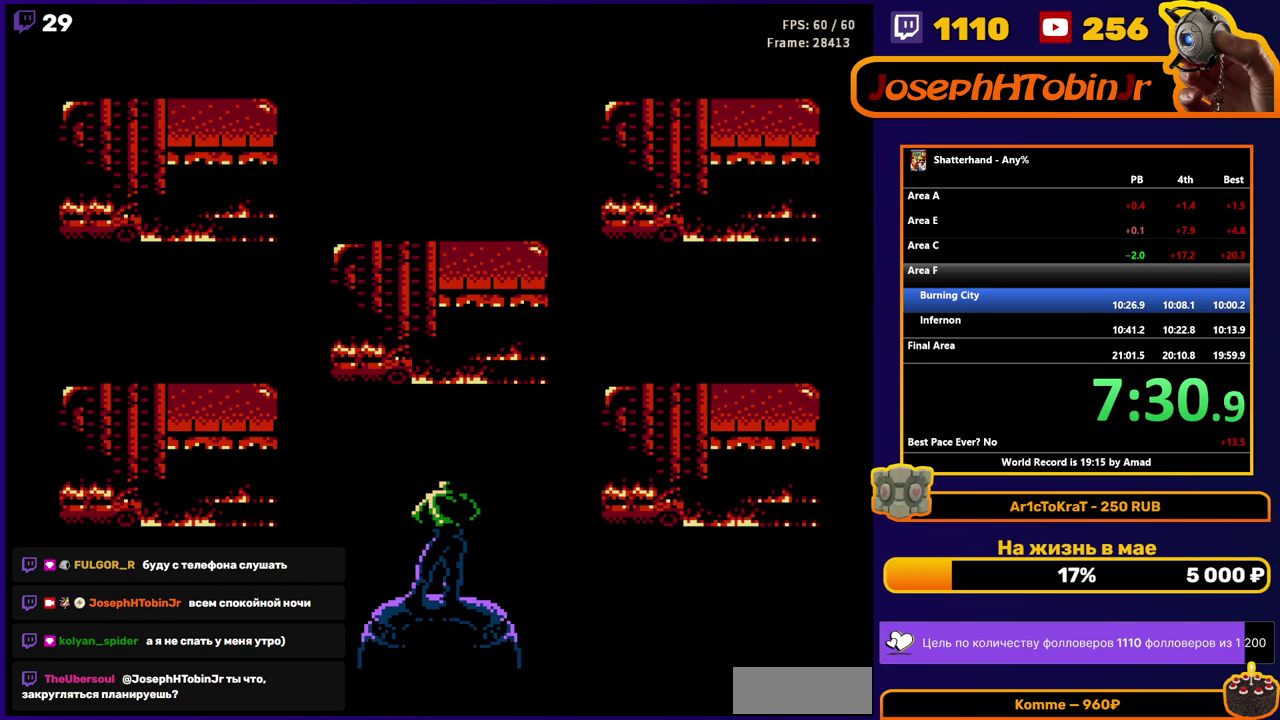
{"buttons": [], "events": []}
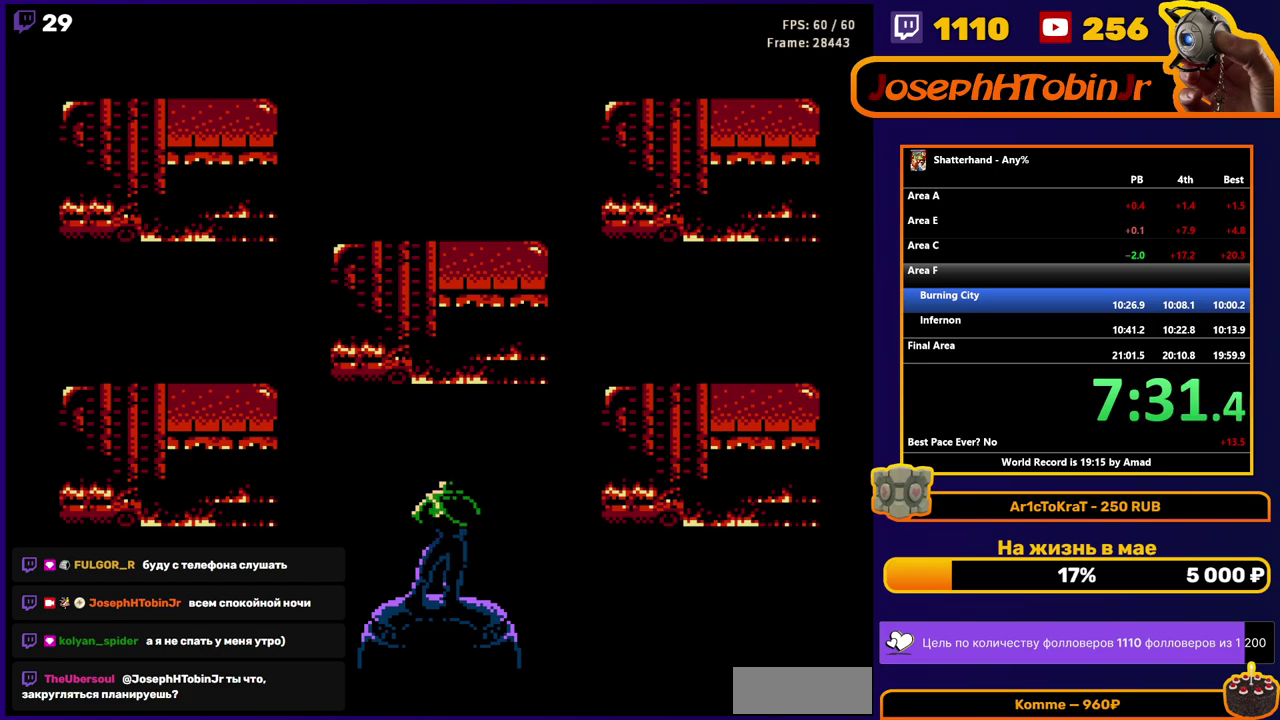
{"buttons": [], "events": []}
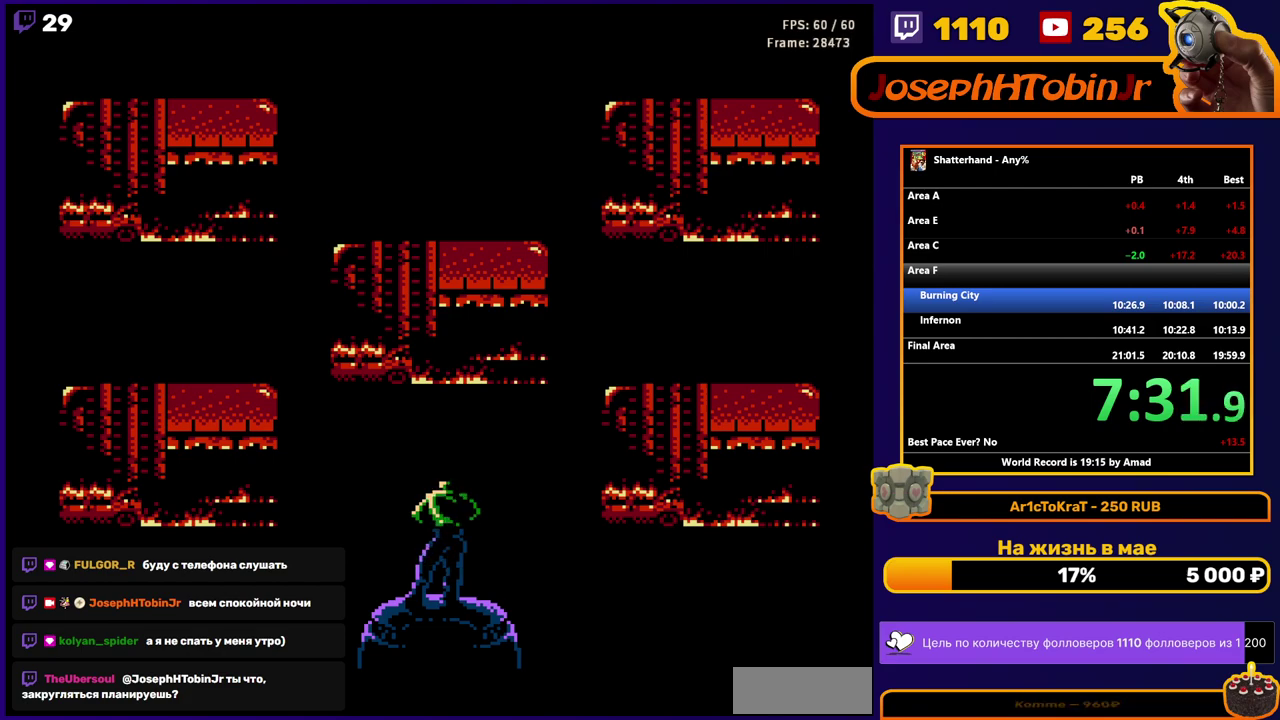
{"buttons": [], "events": []}
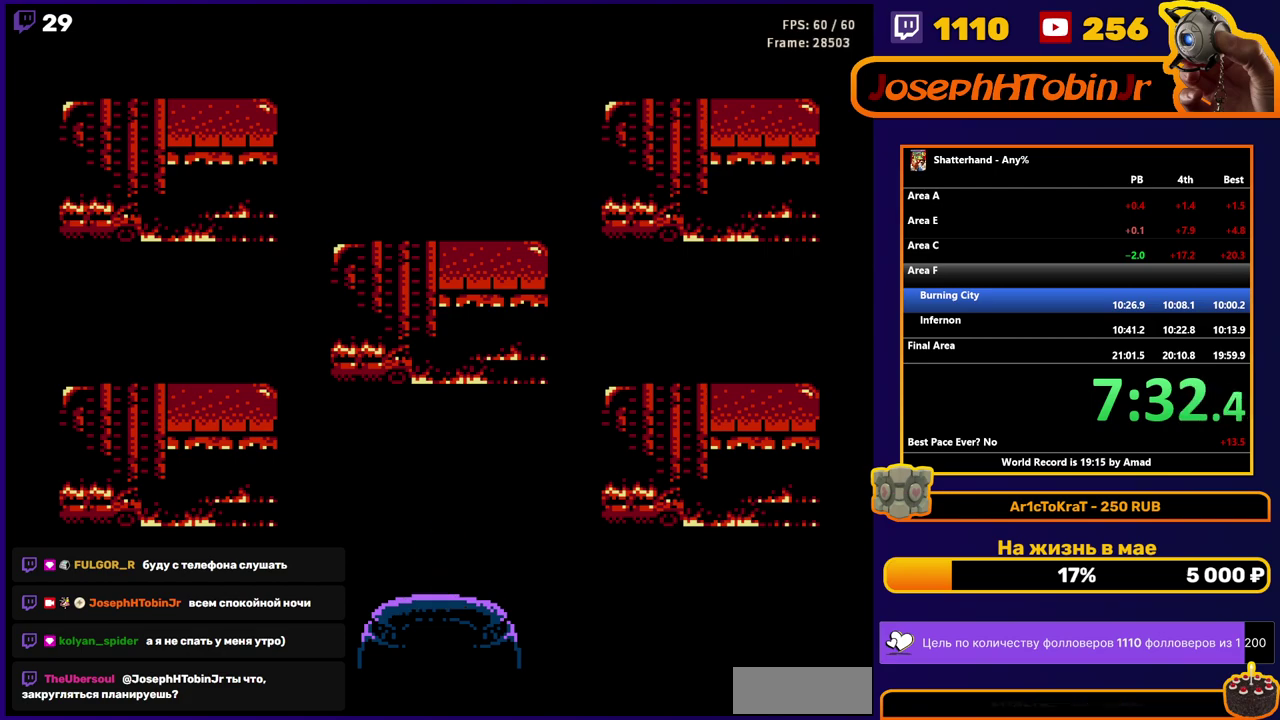
{"buttons": [], "events": []}
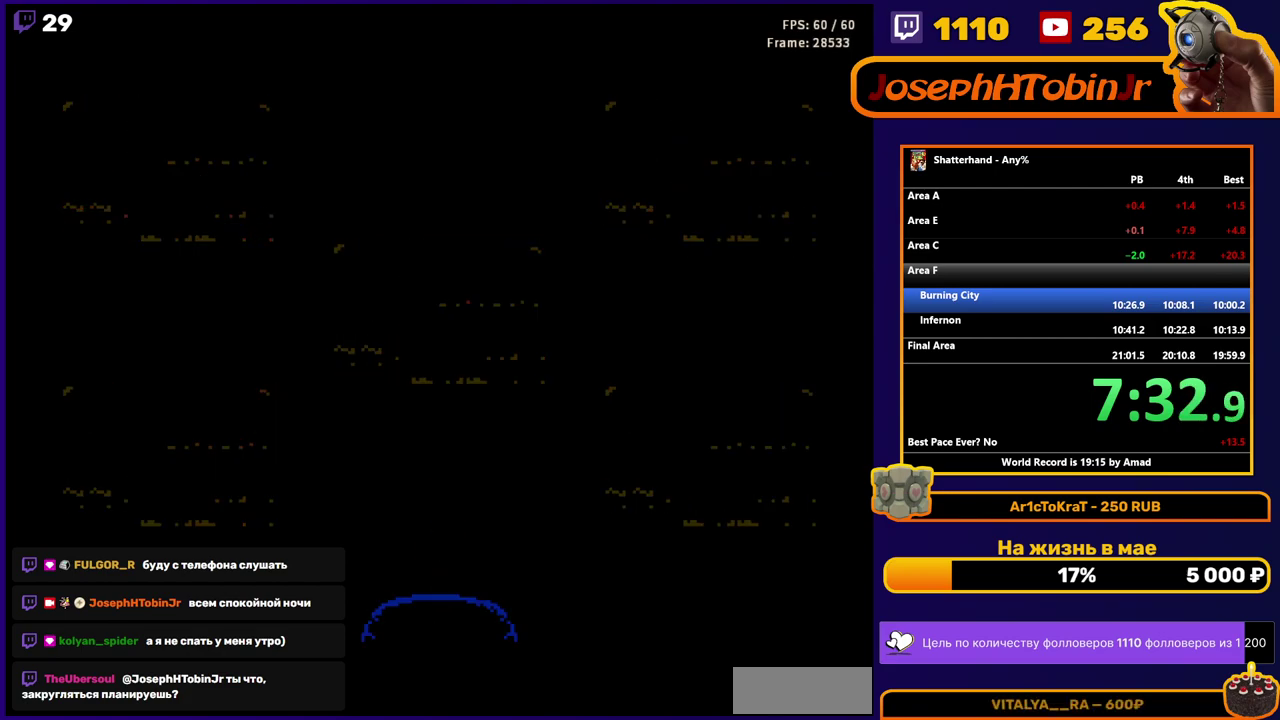
{"buttons": [], "events": []}